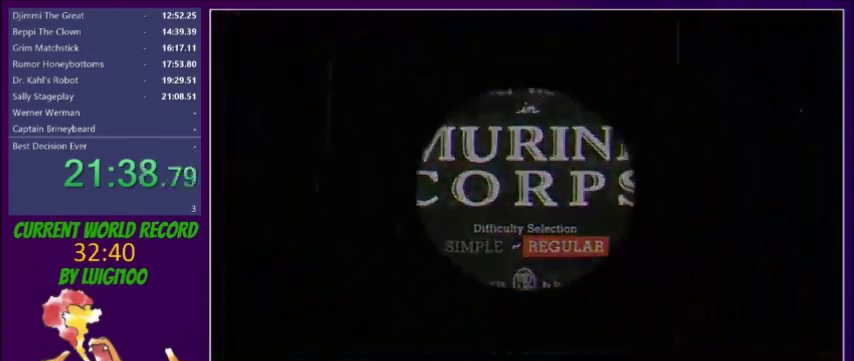
Gameplay with a controller (Xbox layout); each line is a JSON object with the inputs held at the frame after it. "events" lists button and stick changes between this image and that frame as [ms after this image, input, new state], when the widget could be followed in between. Not read: L3 R3 left_stick right_stick.
{"buttons": [], "events": [[34, "A", "up"], [201, "A", "down"], [501, "A", "up"]]}
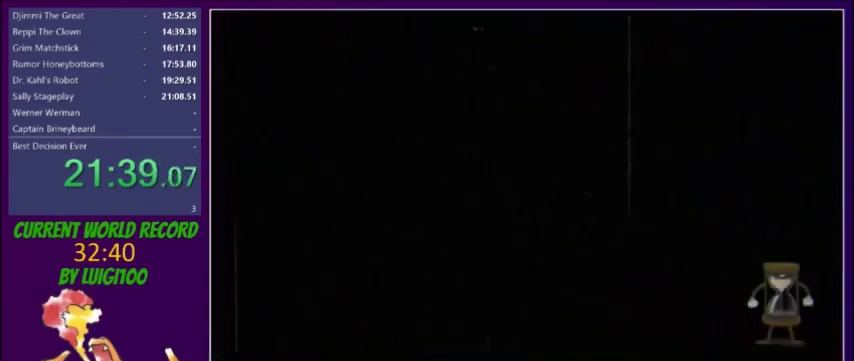
{"buttons": [], "events": []}
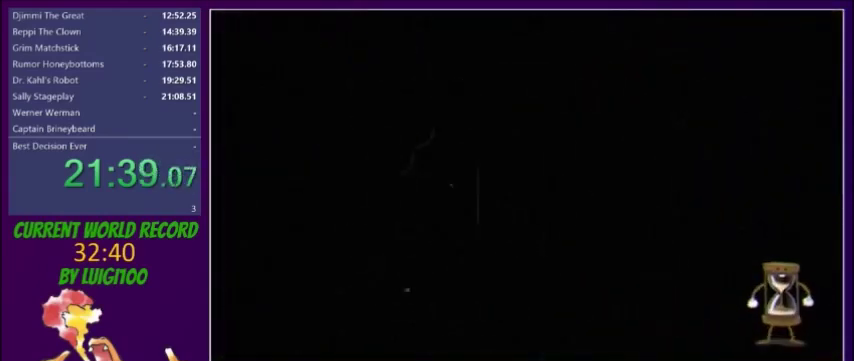
{"buttons": [], "events": []}
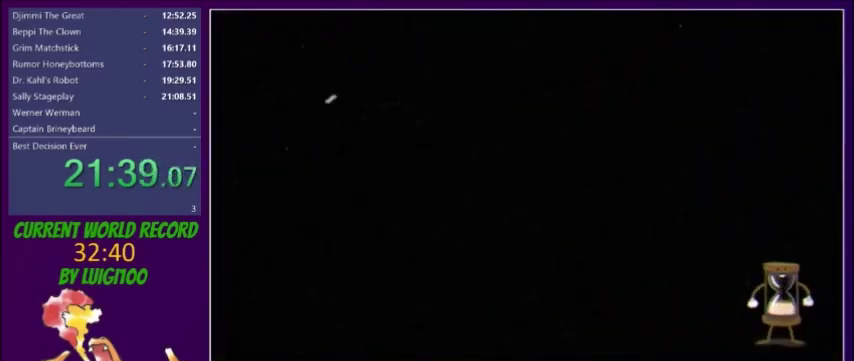
{"buttons": [], "events": []}
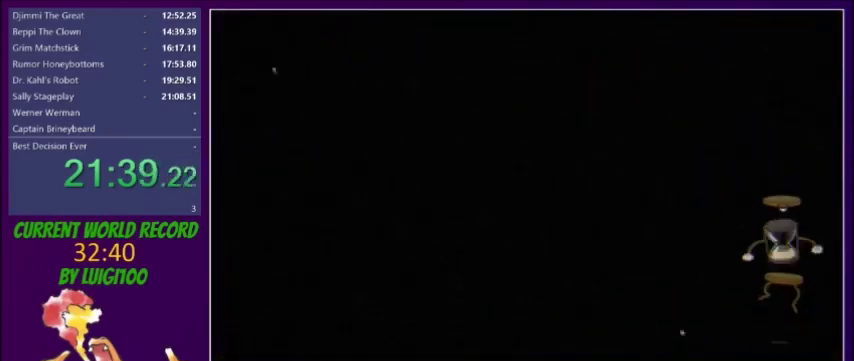
{"buttons": [], "events": []}
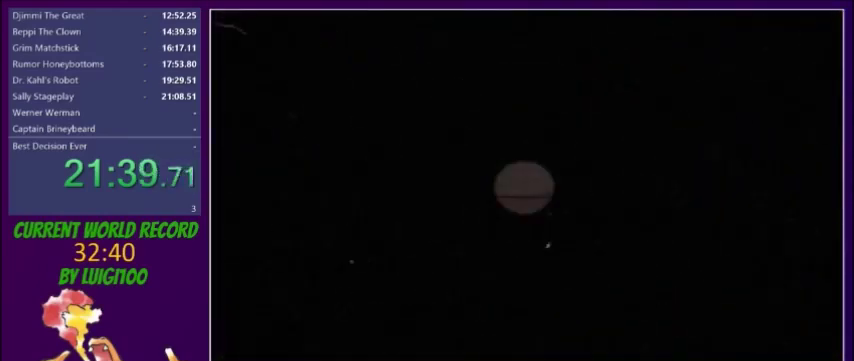
{"buttons": [], "events": []}
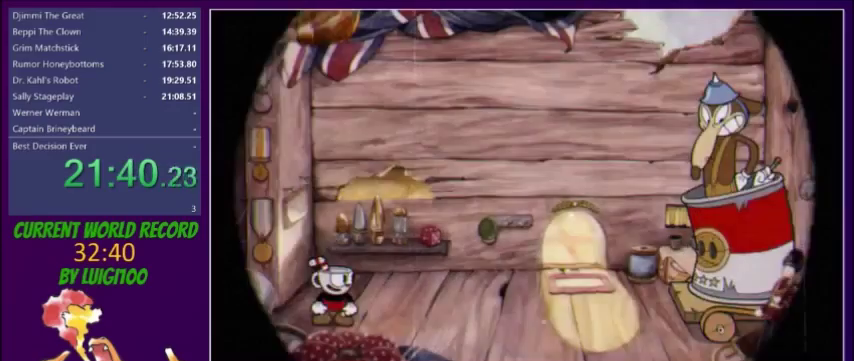
{"buttons": [], "events": []}
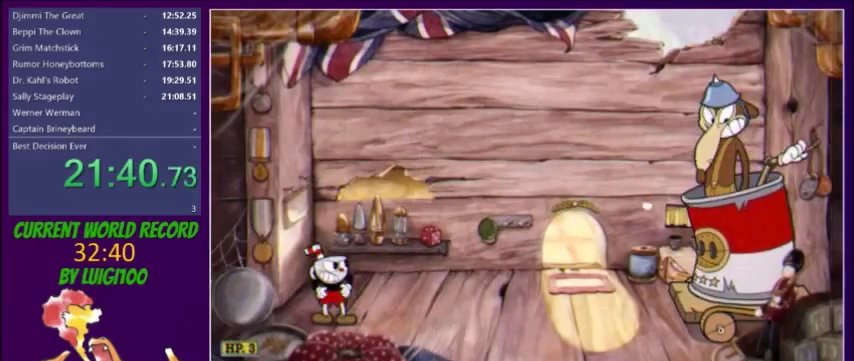
{"buttons": [], "events": []}
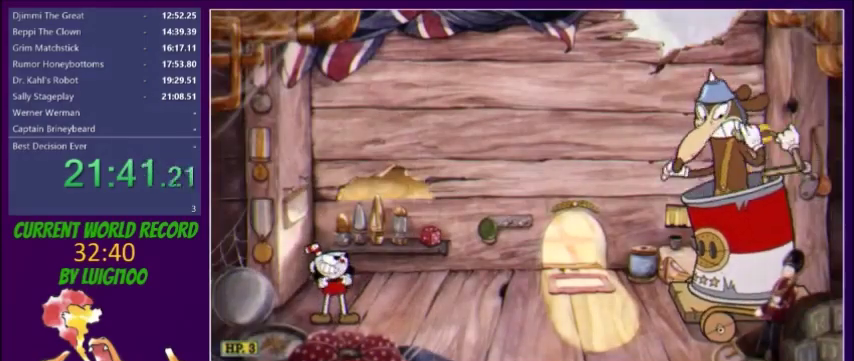
{"buttons": ["X"], "events": [[368, "X", "down"]]}
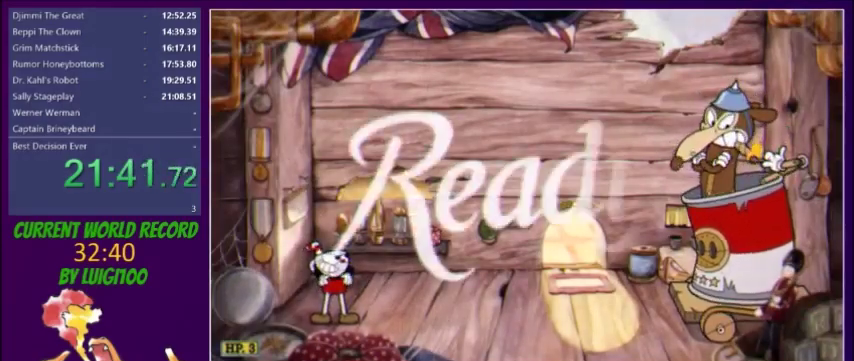
{"buttons": ["X"], "events": []}
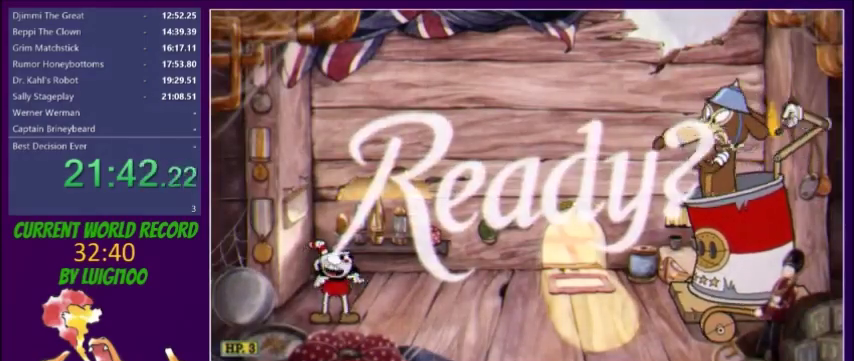
{"buttons": ["X"], "events": []}
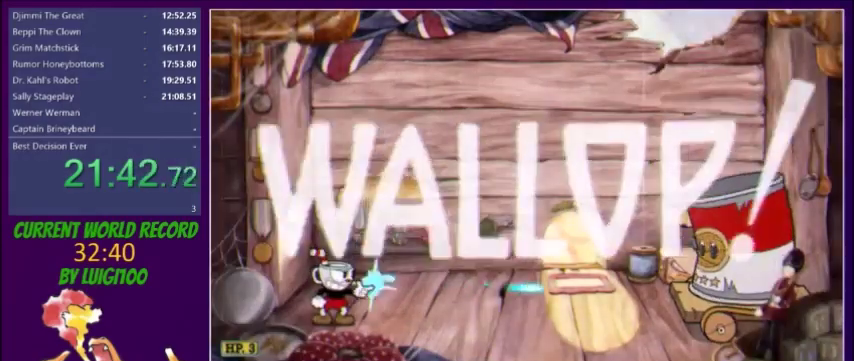
{"buttons": ["X"], "events": []}
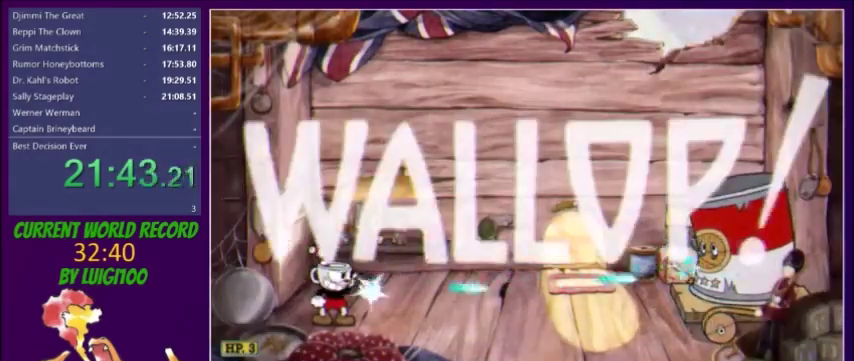
{"buttons": ["X"], "events": []}
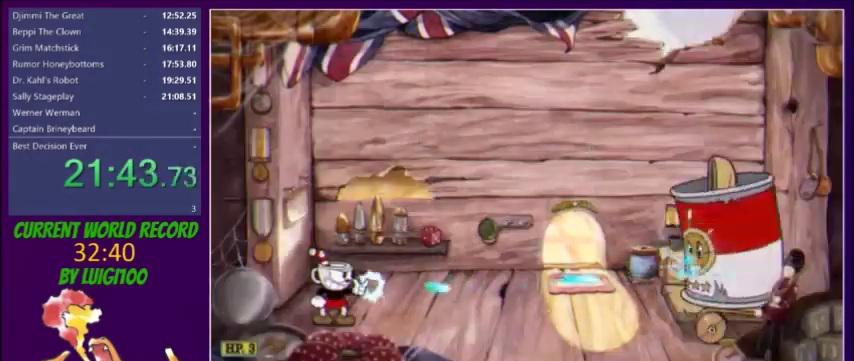
{"buttons": ["X"], "events": []}
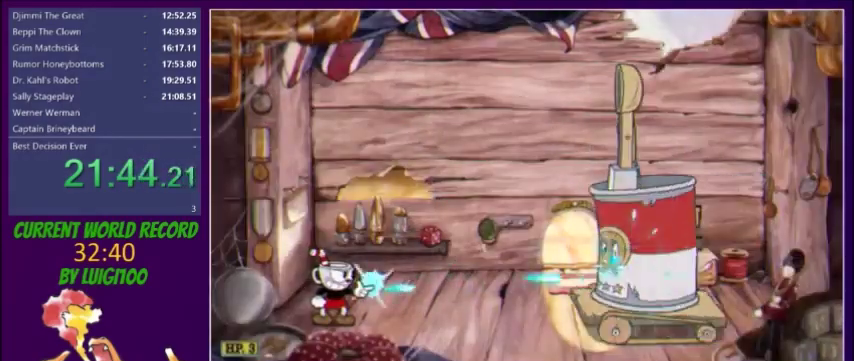
{"buttons": ["X"], "events": []}
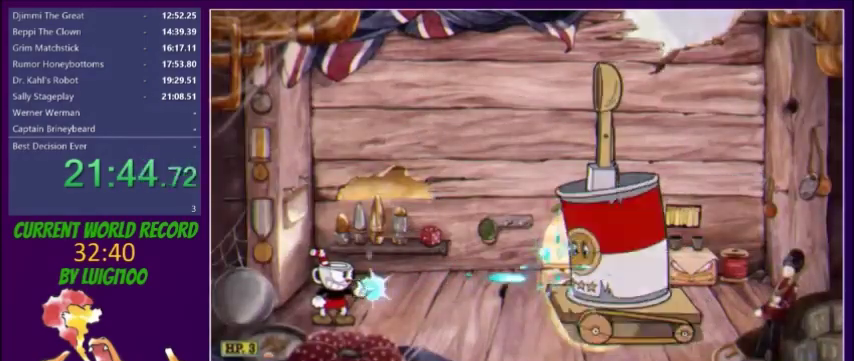
{"buttons": ["X"], "events": []}
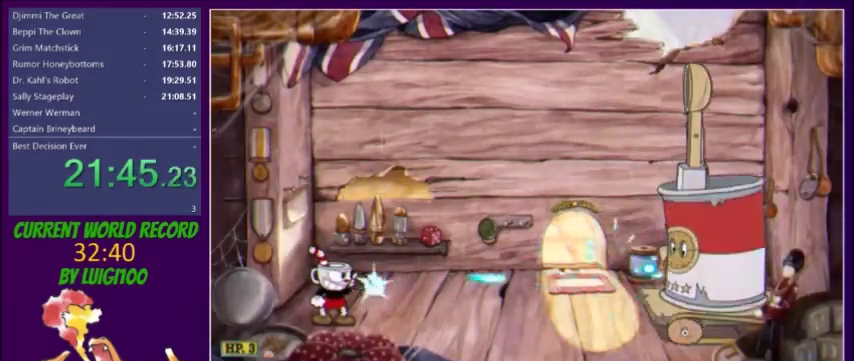
{"buttons": ["X"], "events": []}
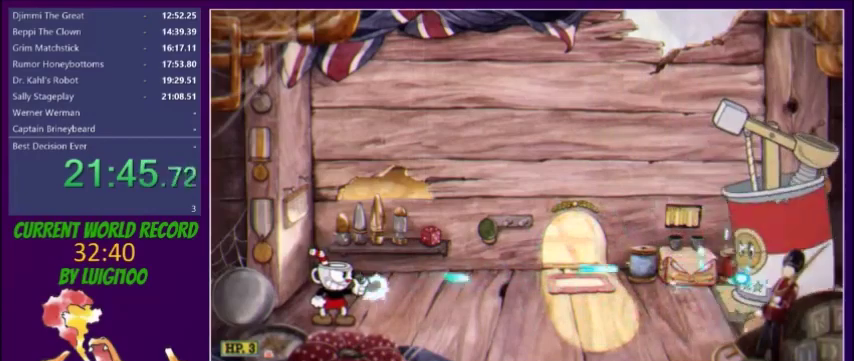
{"buttons": ["X"], "events": []}
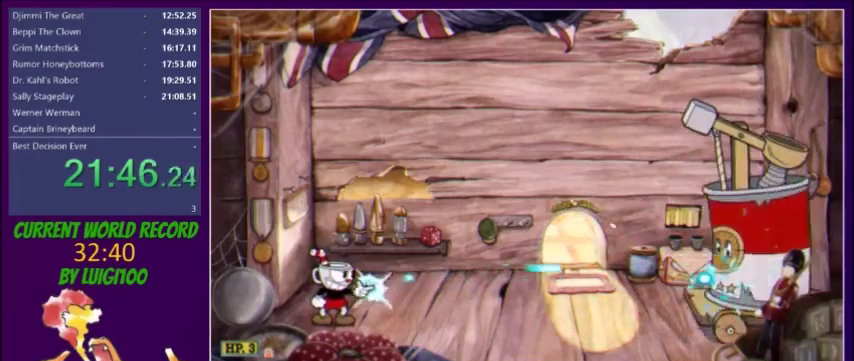
{"buttons": ["X"], "events": []}
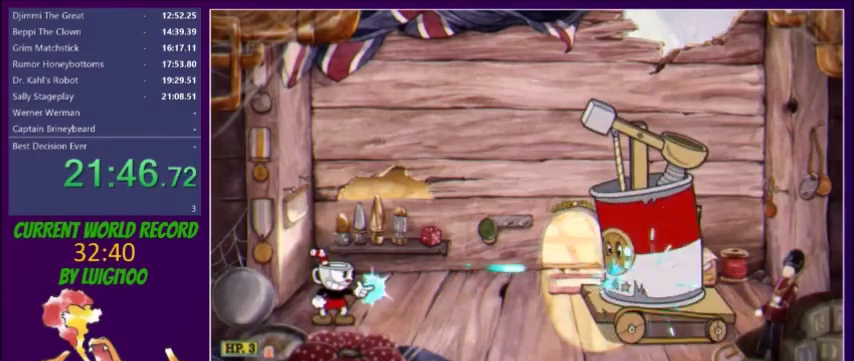
{"buttons": ["X"], "events": []}
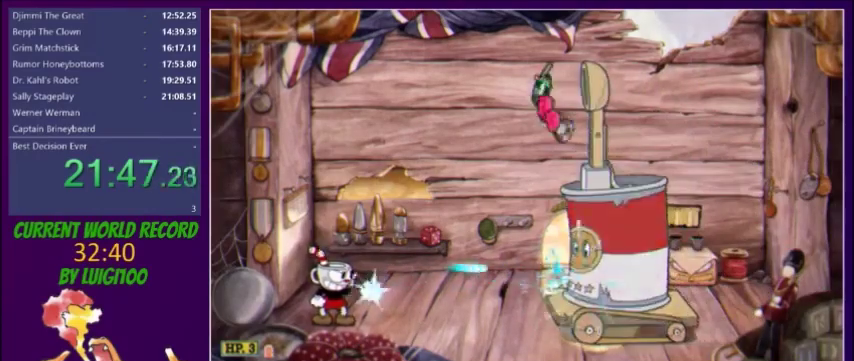
{"buttons": ["X", "R1", "DPAD_RIGHT"], "events": [[368, "R1", "down"], [434, "DPAD_RIGHT", "down"], [434, "R1", "up"], [501, "R1", "down"]]}
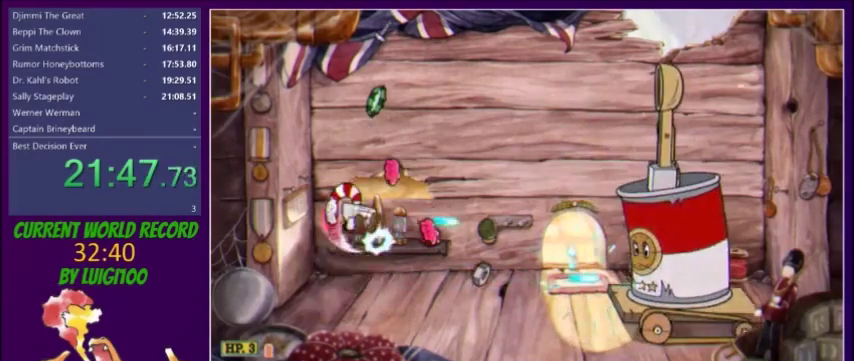
{"buttons": ["X"], "events": [[67, "R1", "up"], [234, "L2", "down"], [267, "DPAD_RIGHT", "up"], [300, "L2", "up"], [367, "L2", "down"], [434, "L2", "up"]]}
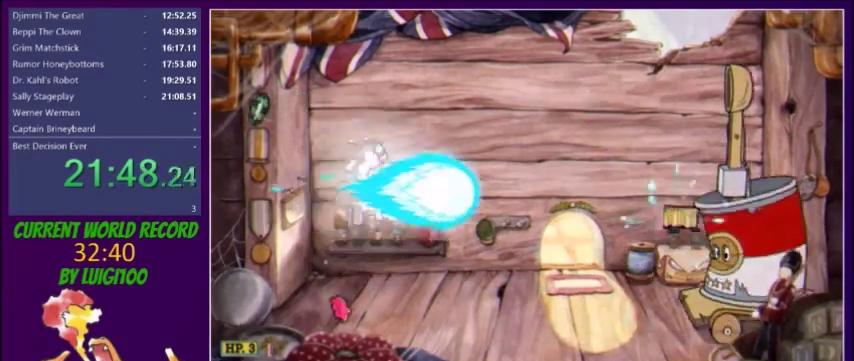
{"buttons": ["X"], "events": []}
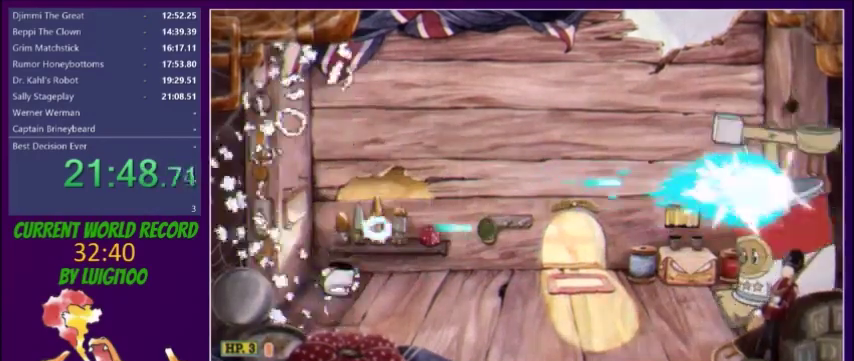
{"buttons": ["X"], "events": []}